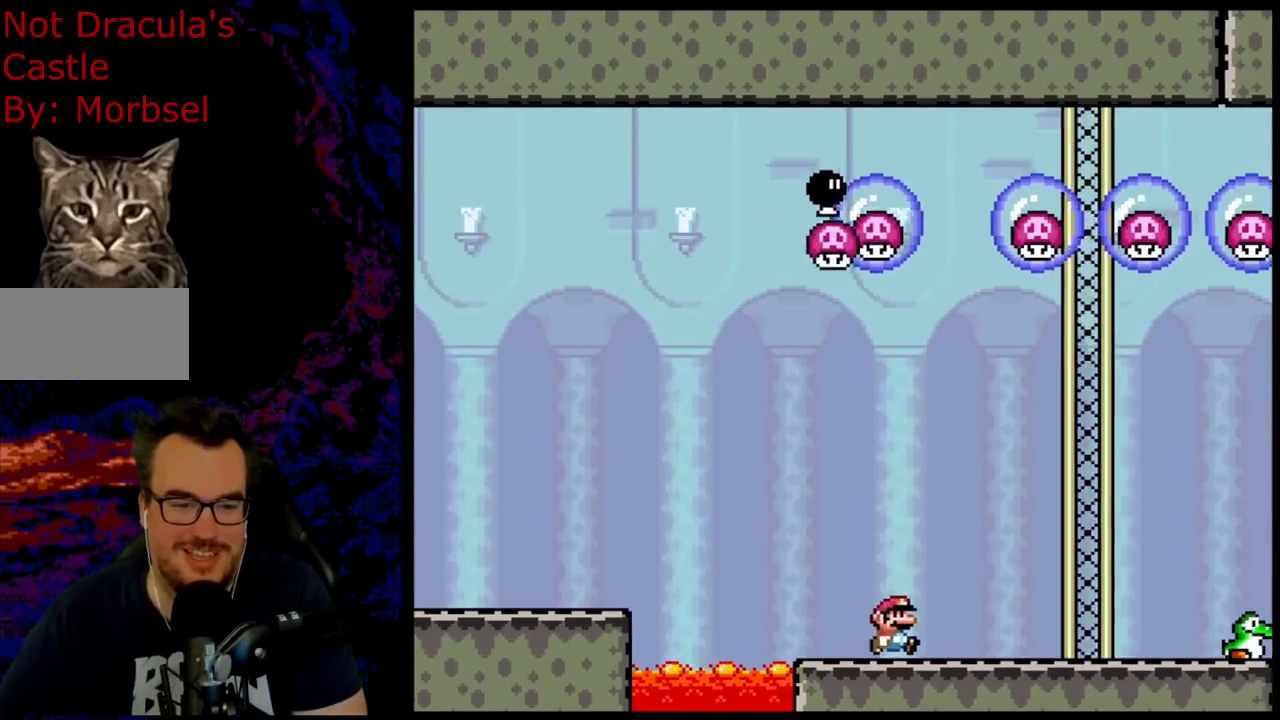
Gameplay with a controller (Nintendo layout); each line is a JSON object with the inputs held at the frame after it. "events" lists button and stick changes between this image and that frame as [ms after this image, input, new state], when the widget could be followed in between. Not read: L3 R3.
{"buttons": ["Y"], "events": [[317, "DPAD_DOWN", "down"], [333, "DPAD_DOWN", "up"], [333, "DPAD_LEFT", "down"], [333, "DPAD_RIGHT", "up"], [467, "DPAD_LEFT", "up"]]}
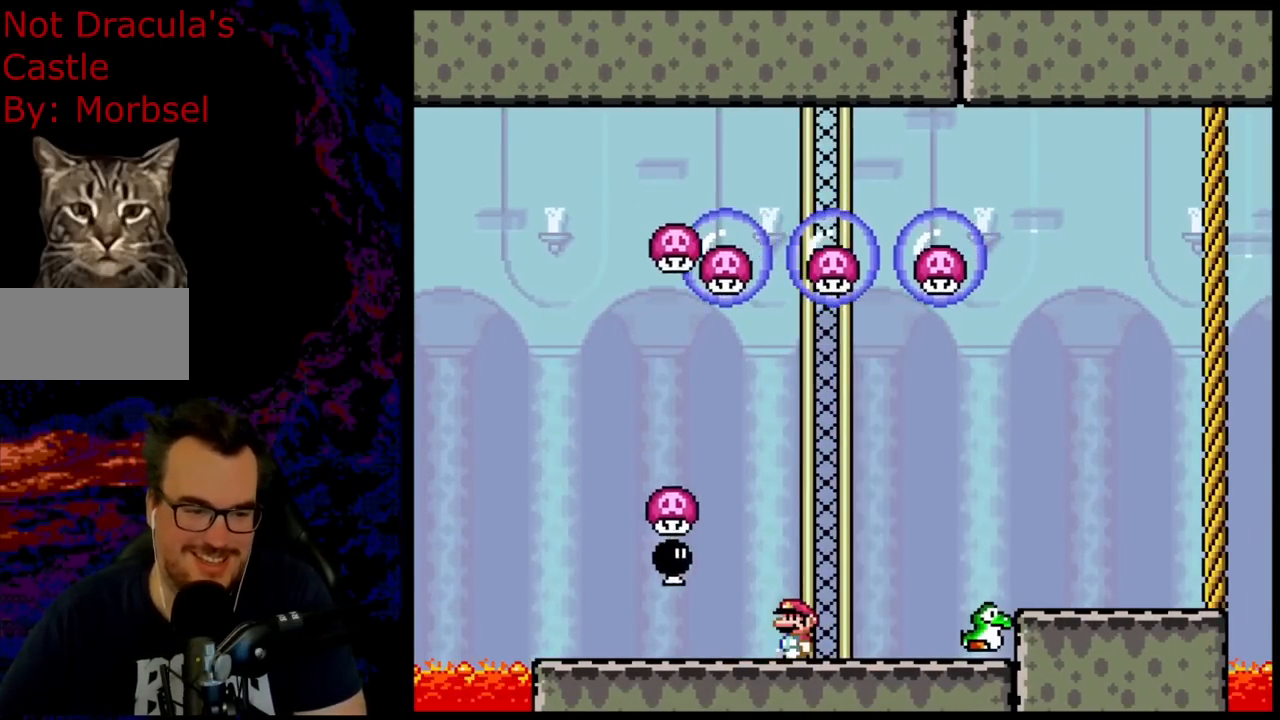
{"buttons": ["B", "Y", "DPAD_LEFT"], "events": [[100, "B", "down"], [433, "DPAD_LEFT", "down"]]}
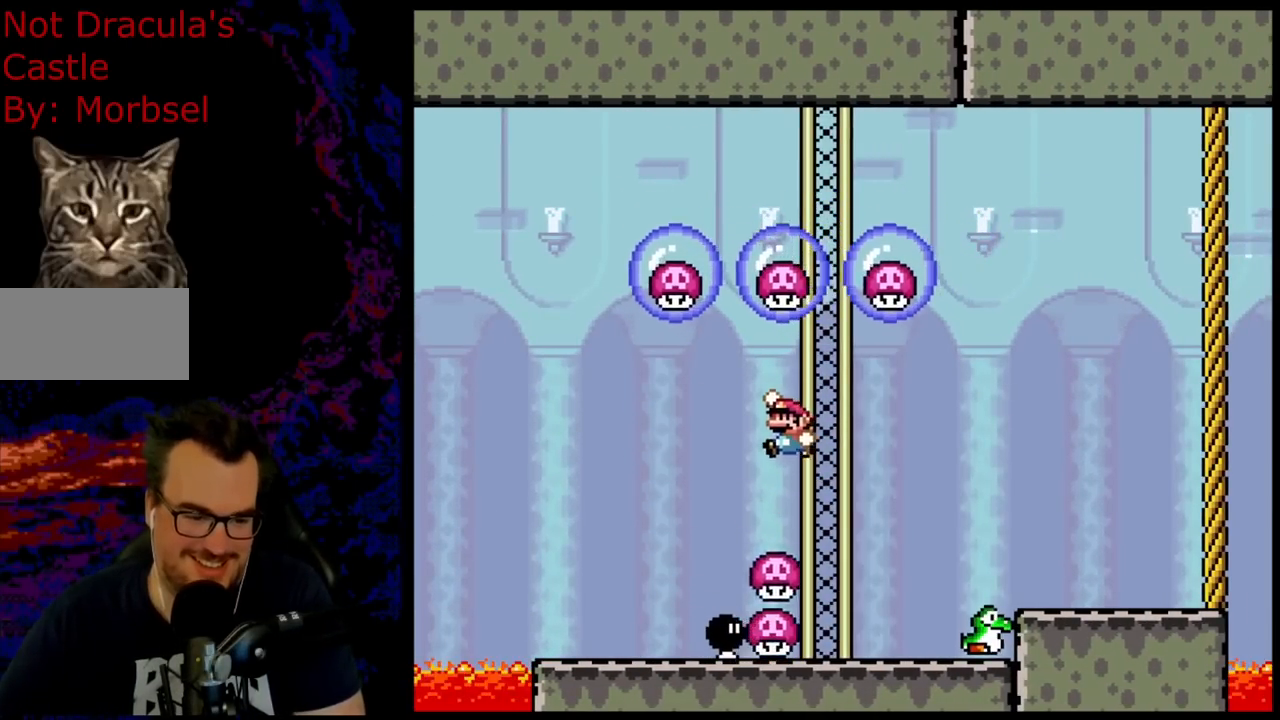
{"buttons": ["B", "Y", "DPAD_RIGHT"], "events": [[133, "DPAD_LEFT", "up"], [217, "DPAD_RIGHT", "down"], [250, "B", "up"], [317, "DPAD_RIGHT", "up"], [317, "DPAD_UP", "down"], [333, "DPAD_LEFT", "down"], [333, "DPAD_UP", "up"], [417, "DPAD_LEFT", "up"], [450, "B", "down"], [450, "DPAD_RIGHT", "down"]]}
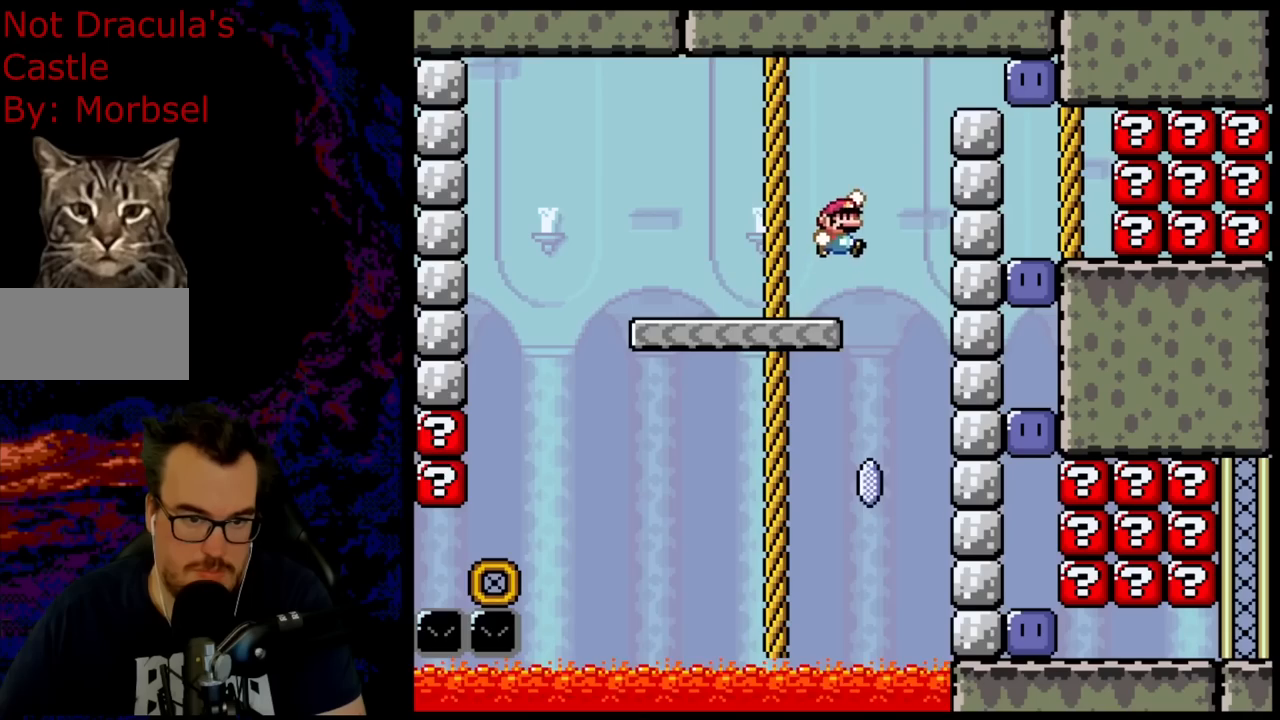
{"buttons": ["DPAD_RIGHT"], "events": [[467, "B", "up"], [467, "Y", "up"]]}
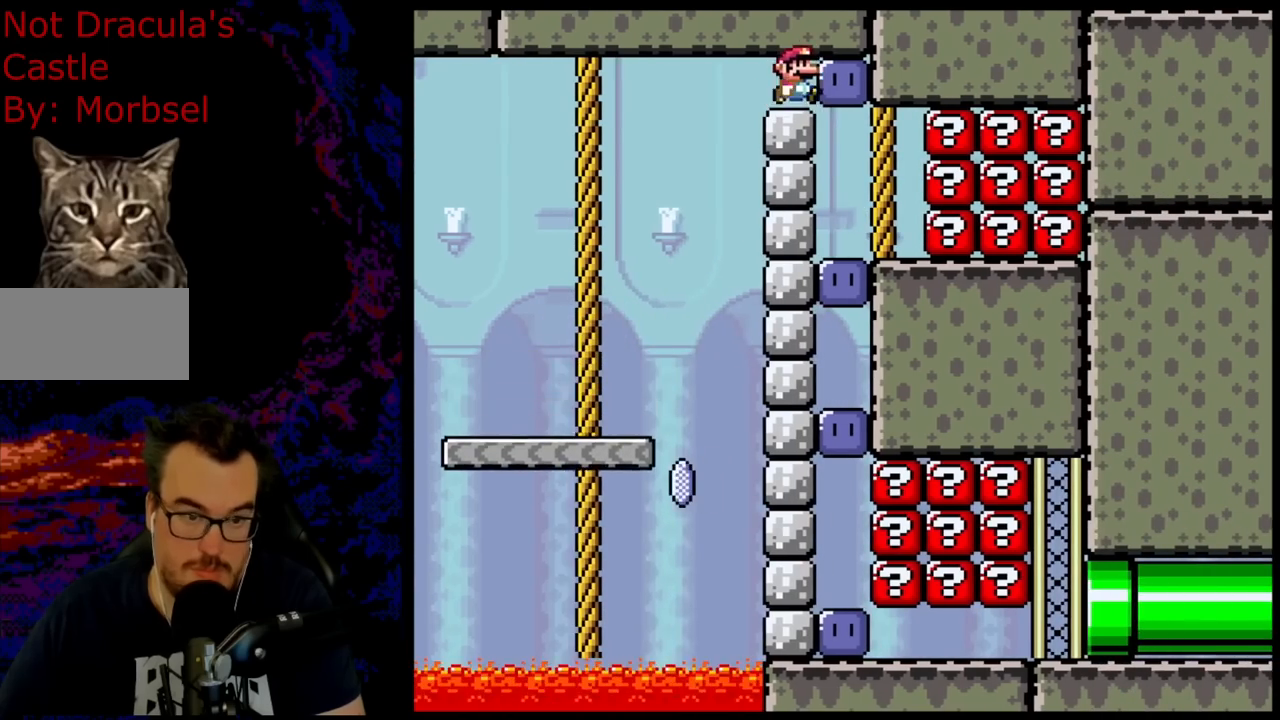
{"buttons": ["DPAD_LEFT"], "events": [[50, "Y", "down"], [117, "Y", "up"], [383, "DPAD_DOWN", "down"], [383, "DPAD_LEFT", "down"], [383, "DPAD_RIGHT", "up"], [400, "DPAD_DOWN", "up"]]}
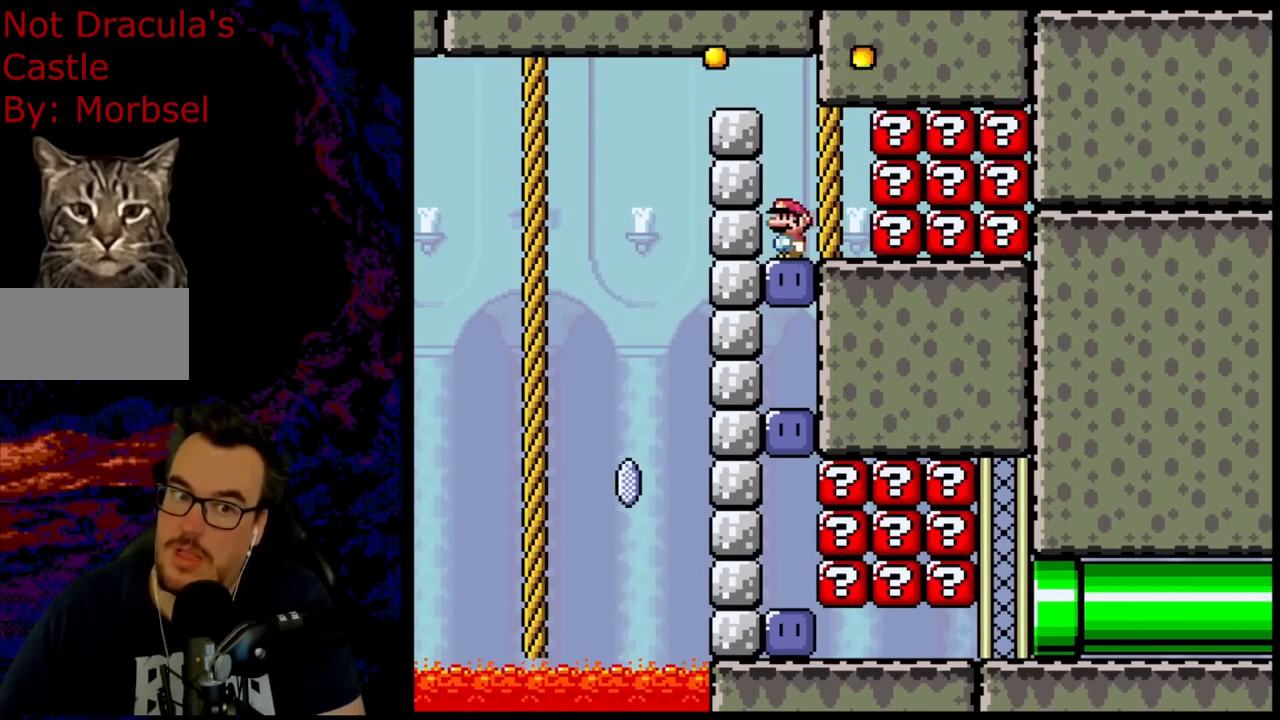
{"buttons": ["Y", "DPAD_LEFT"], "events": [[100, "Y", "down"], [150, "Y", "up"], [450, "Y", "down"]]}
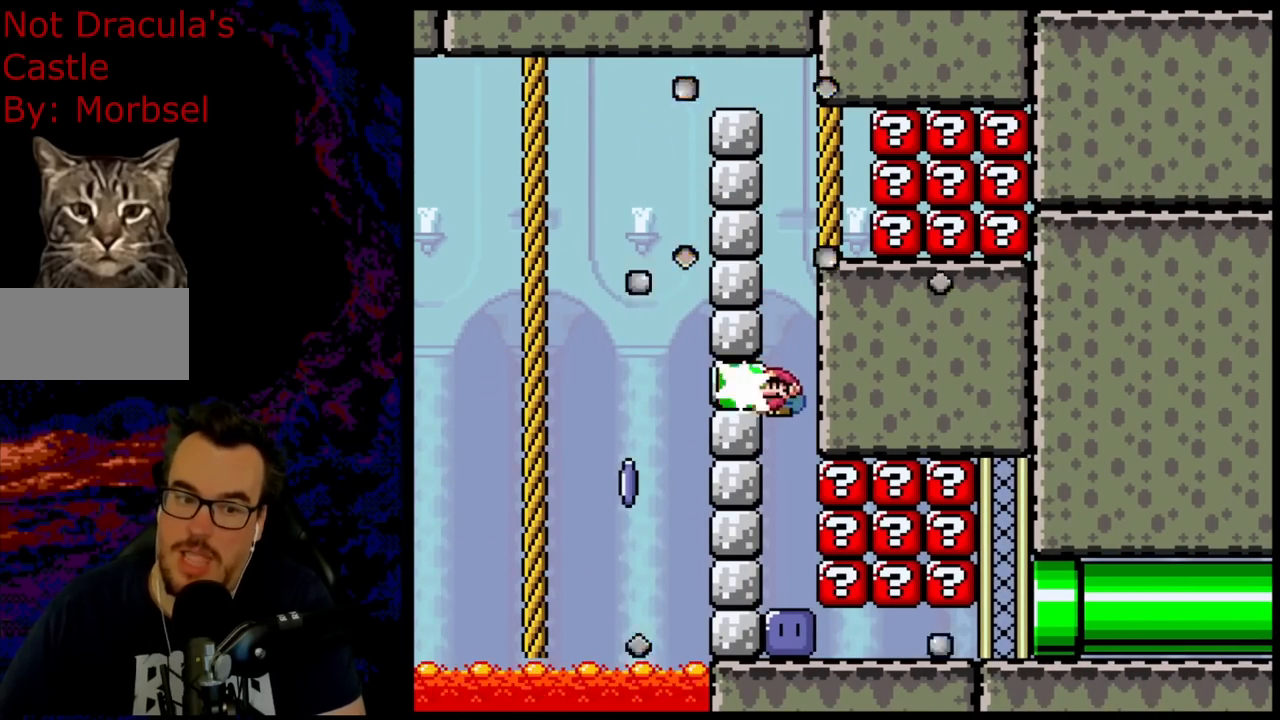
{"buttons": [], "events": [[33, "Y", "up"], [367, "Y", "down"], [450, "Y", "up"], [467, "DPAD_LEFT", "up"]]}
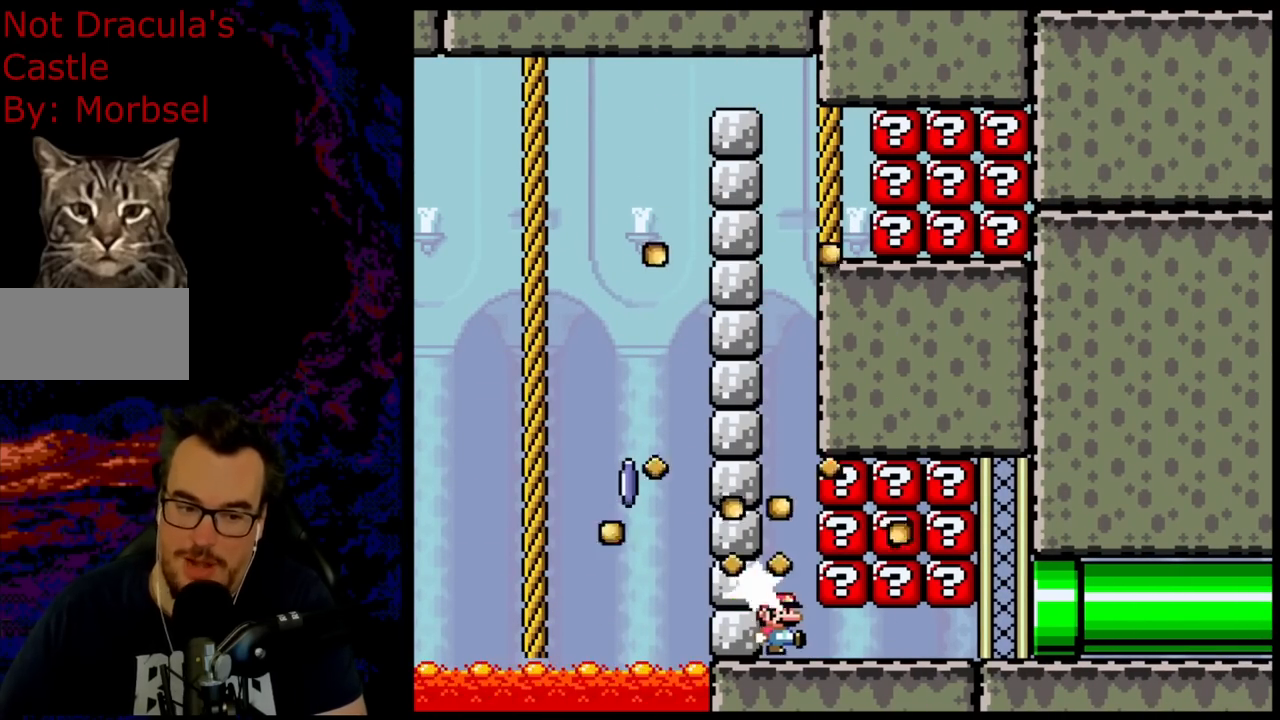
{"buttons": ["Y", "DPAD_RIGHT"], "events": [[17, "DPAD_RIGHT", "down"], [100, "Y", "down"]]}
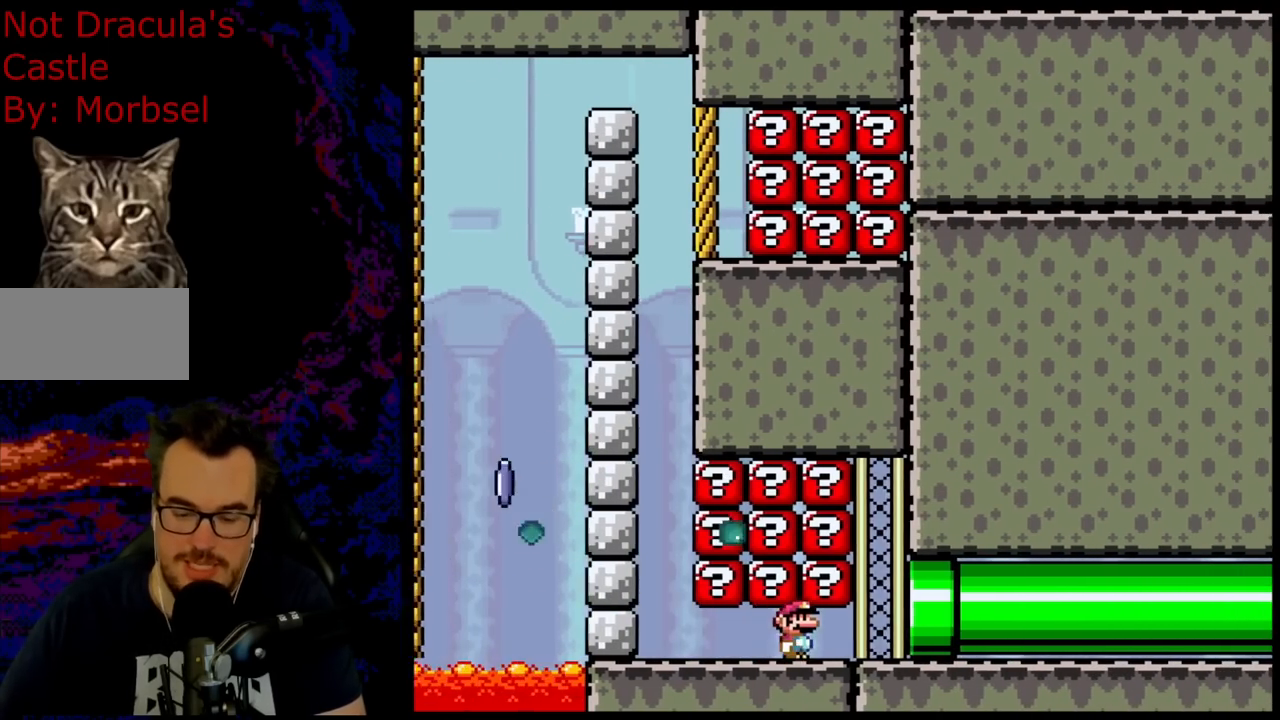
{"buttons": ["Y"], "events": [[283, "DPAD_RIGHT", "up"]]}
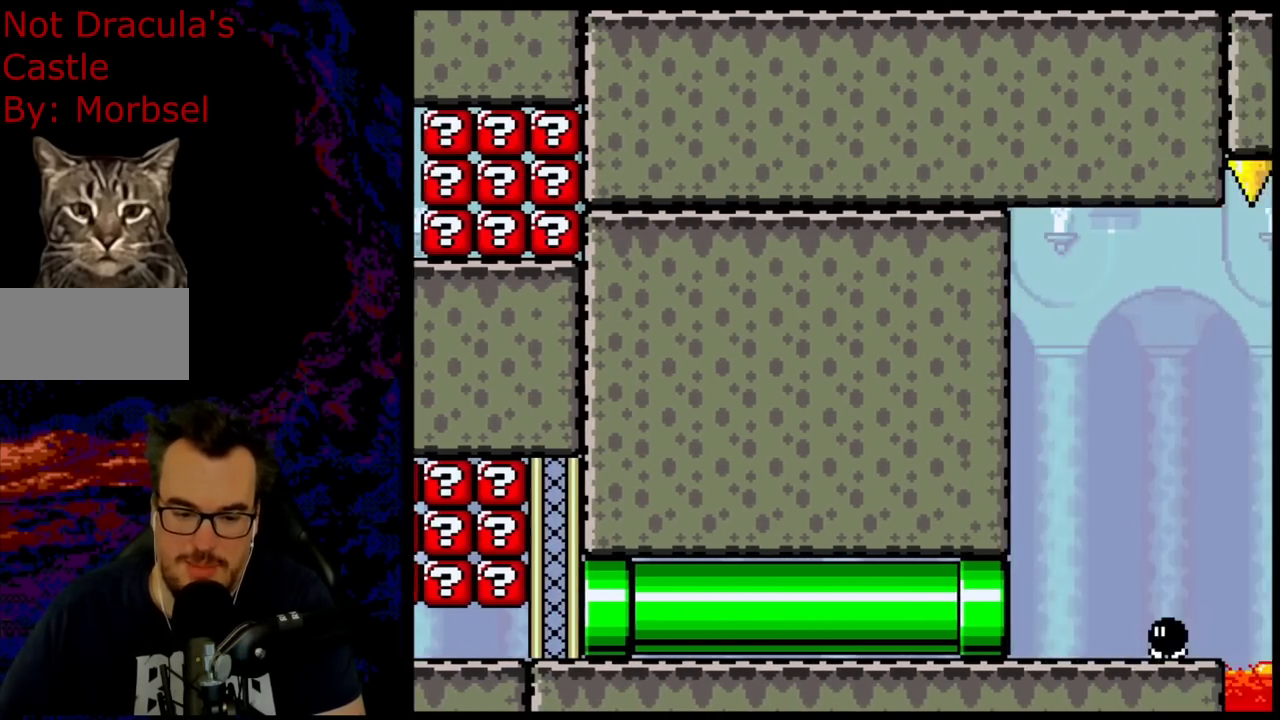
{"buttons": ["B", "Y"], "events": [[17, "Y", "up"], [433, "B", "down"], [467, "Y", "down"]]}
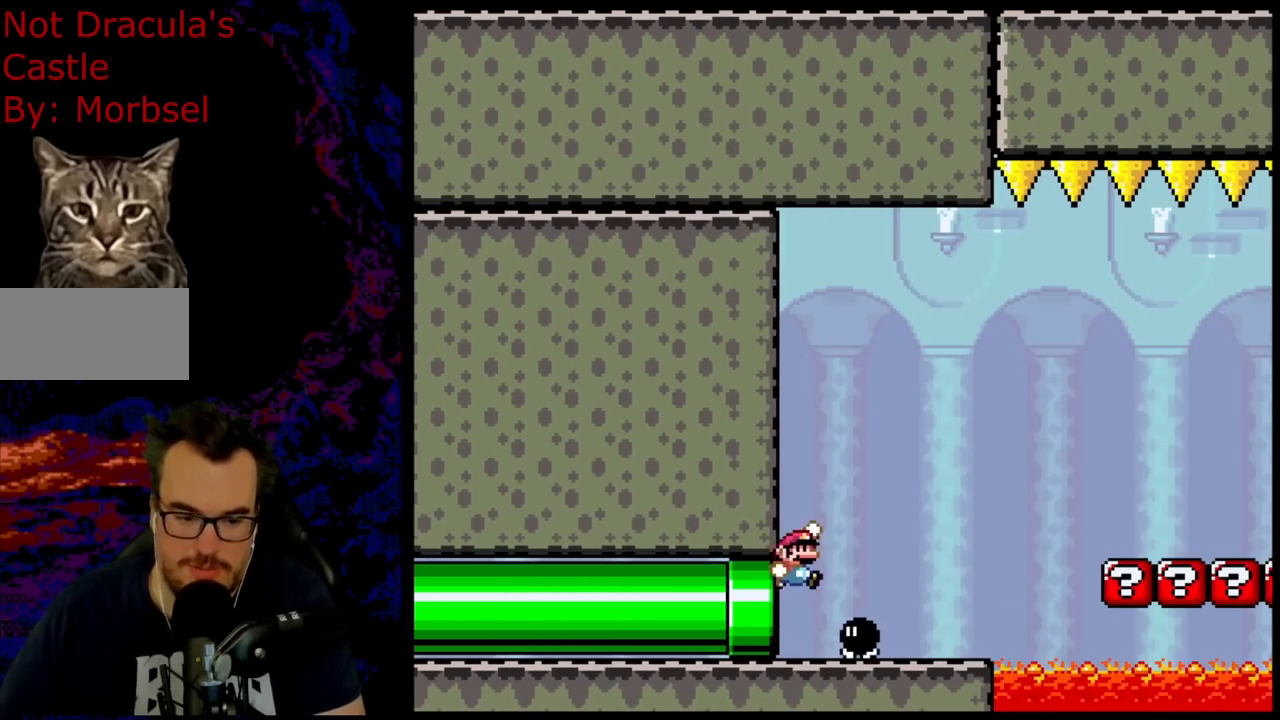
{"buttons": ["Y"], "events": [[67, "B", "up"], [133, "DPAD_RIGHT", "down"], [283, "DPAD_DOWN", "down"], [283, "DPAD_RIGHT", "up"], [300, "DPAD_DOWN", "up"], [300, "DPAD_LEFT", "down"], [450, "DPAD_LEFT", "up"]]}
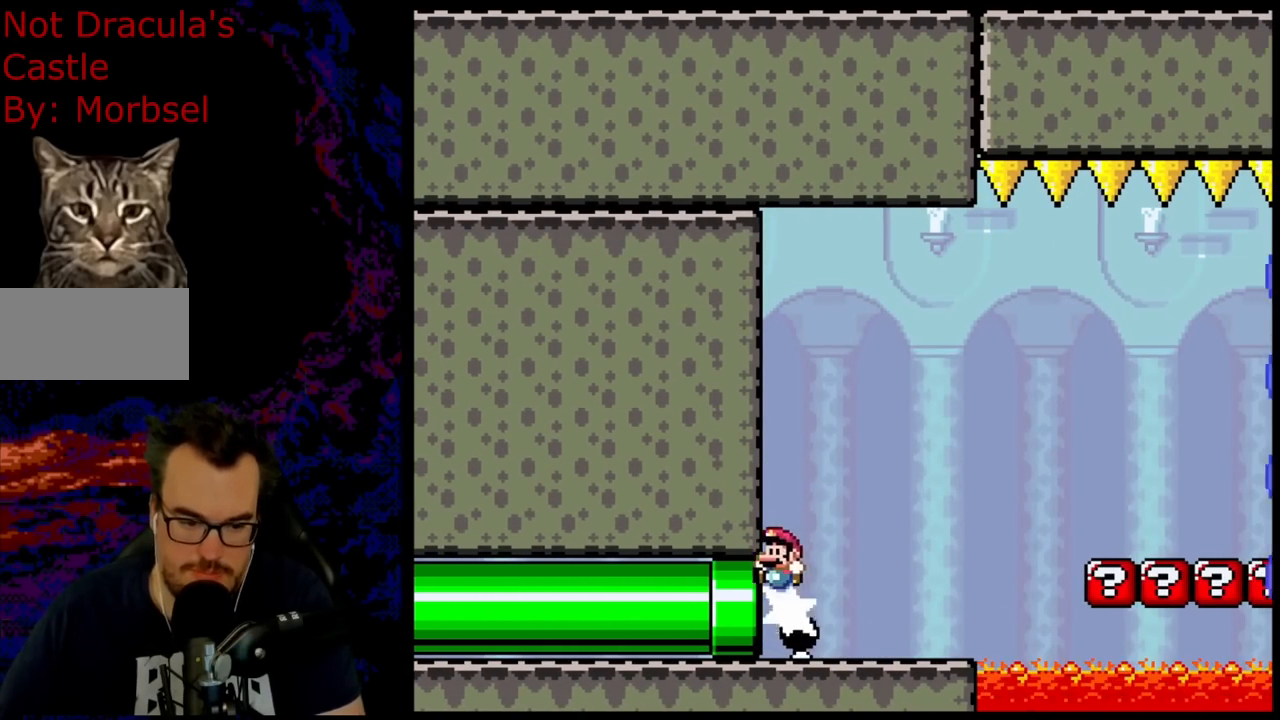
{"buttons": ["B", "Y", "DPAD_RIGHT"], "events": [[150, "DPAD_RIGHT", "down"], [467, "B", "down"]]}
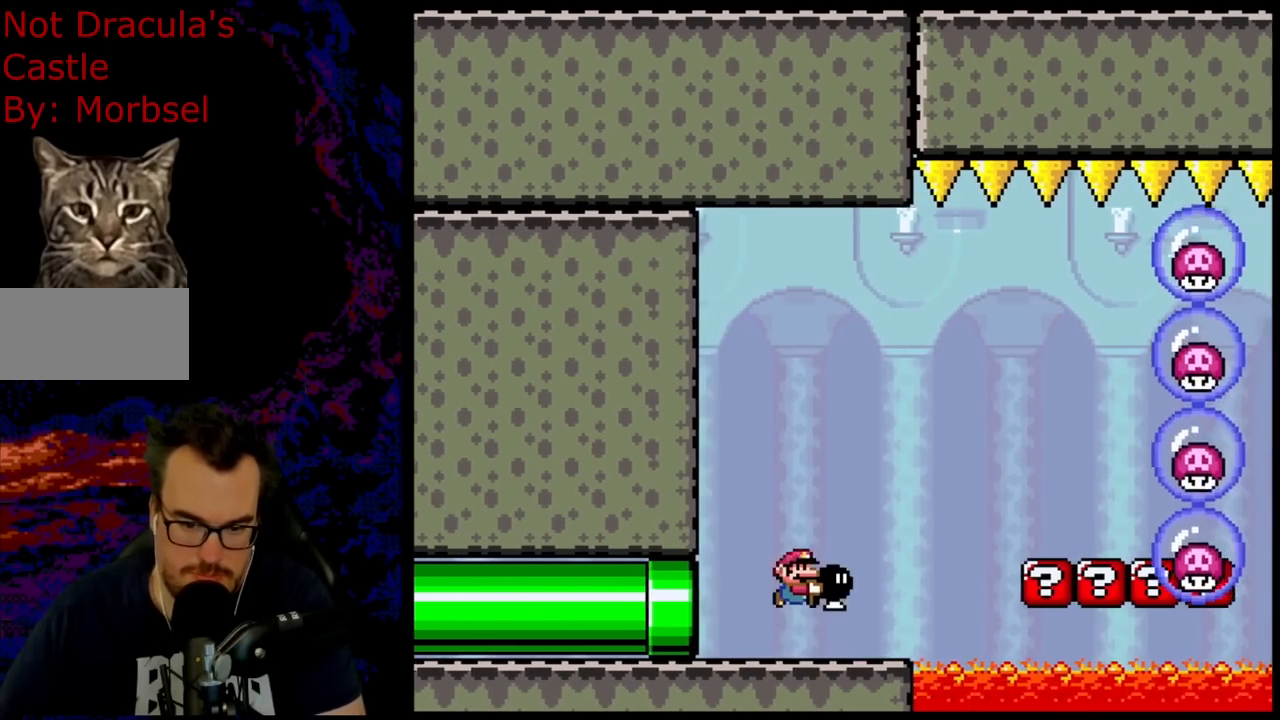
{"buttons": ["Y", "DPAD_UP", "DPAD_RIGHT"], "events": [[200, "B", "up"], [500, "DPAD_UP", "down"]]}
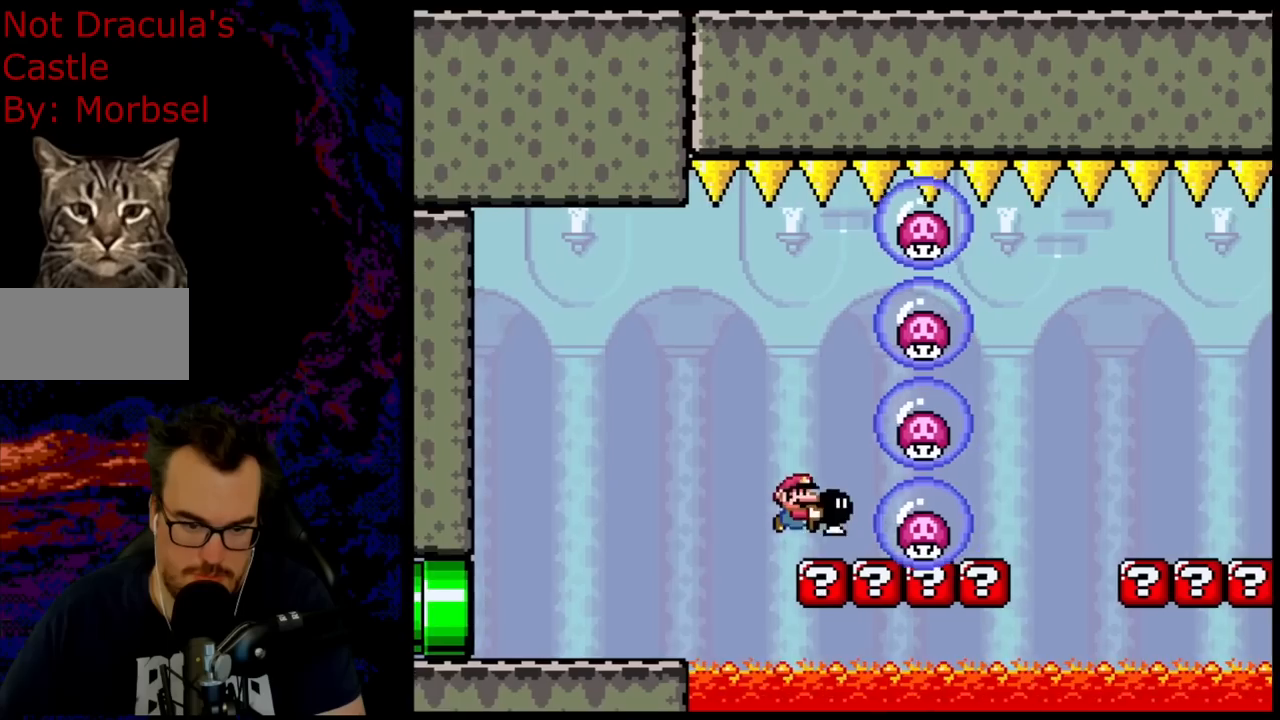
{"buttons": ["Y", "DPAD_RIGHT"], "events": [[67, "Y", "up"], [150, "Y", "down"], [217, "DPAD_RIGHT", "up"], [250, "DPAD_UP", "up"], [367, "DPAD_LEFT", "down"], [417, "DPAD_LEFT", "up"], [417, "DPAD_RIGHT", "down"], [417, "DPAD_UP", "down"], [433, "DPAD_UP", "up"]]}
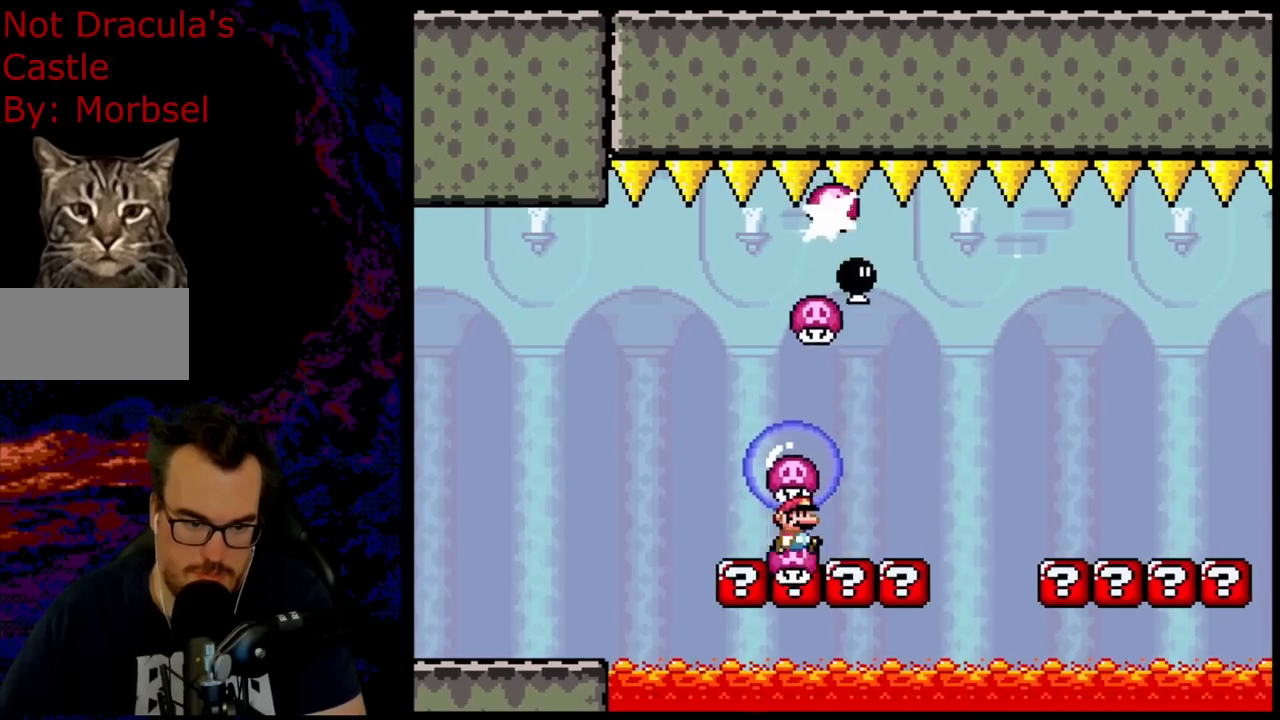
{"buttons": ["Y", "DPAD_RIGHT"], "events": [[333, "B", "down"], [467, "B", "up"]]}
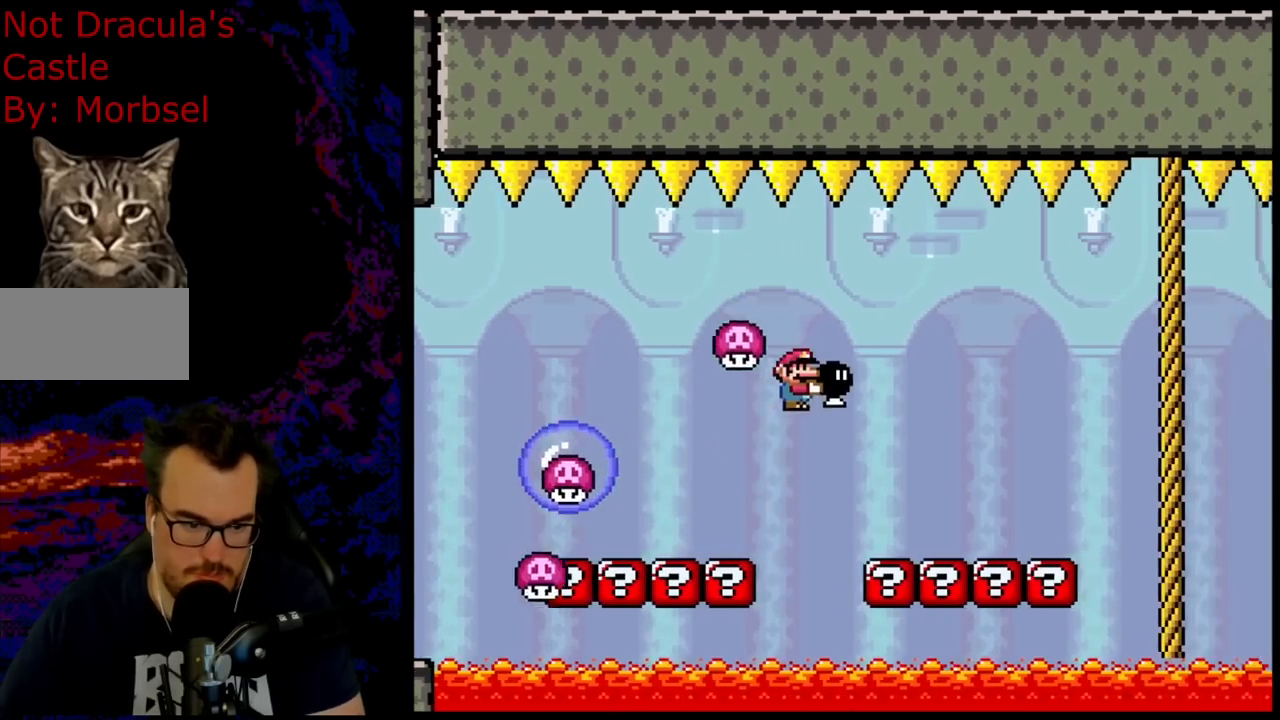
{"buttons": ["Y", "DPAD_RIGHT"], "events": [[100, "B", "down"], [250, "B", "up"], [350, "DPAD_DOWN", "down"], [350, "DPAD_RIGHT", "up"], [367, "DPAD_DOWN", "up"], [367, "DPAD_LEFT", "down"], [450, "DPAD_LEFT", "up"], [450, "DPAD_RIGHT", "down"]]}
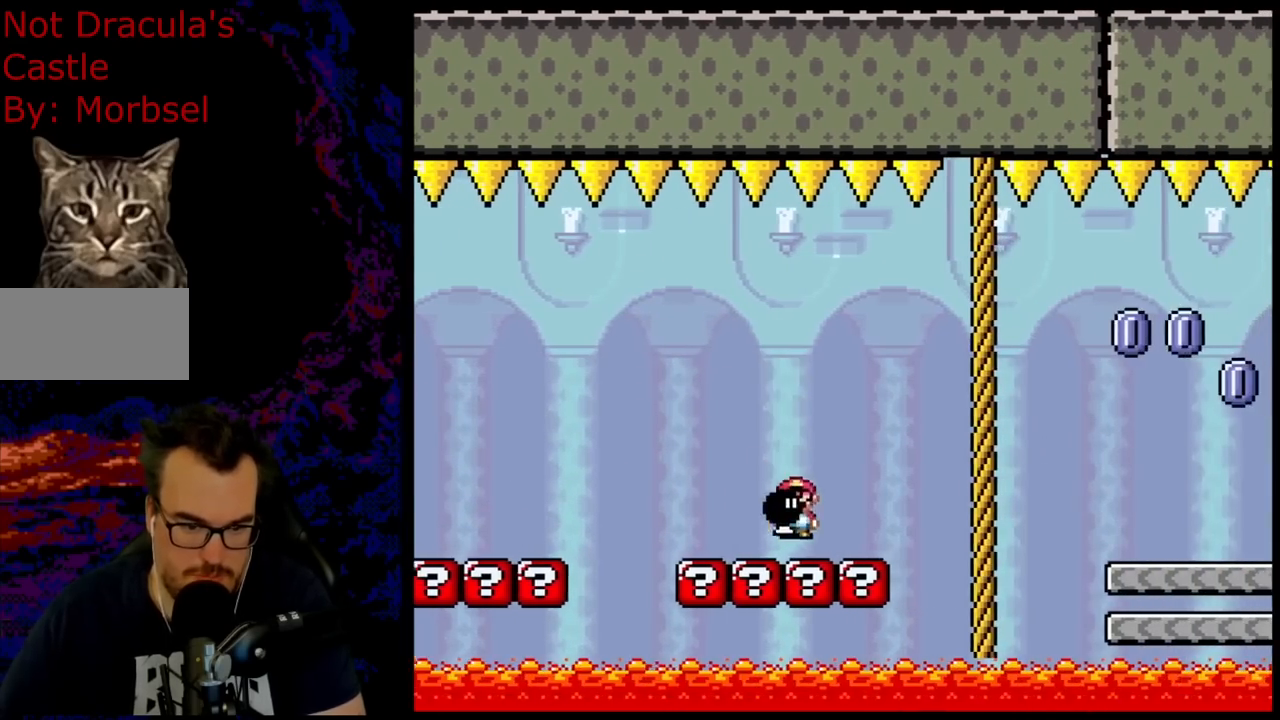
{"buttons": ["B", "Y", "DPAD_RIGHT"], "events": [[250, "B", "down"]]}
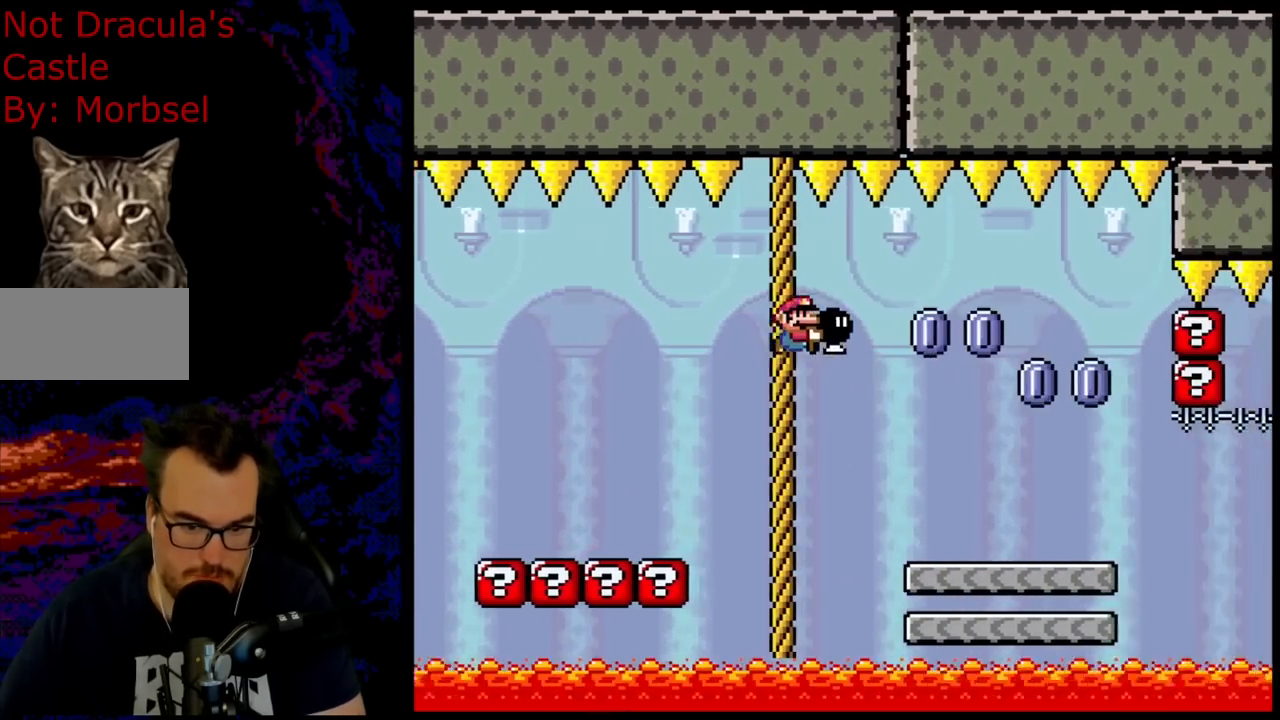
{"buttons": ["Y", "DPAD_RIGHT"], "events": [[500, "B", "up"]]}
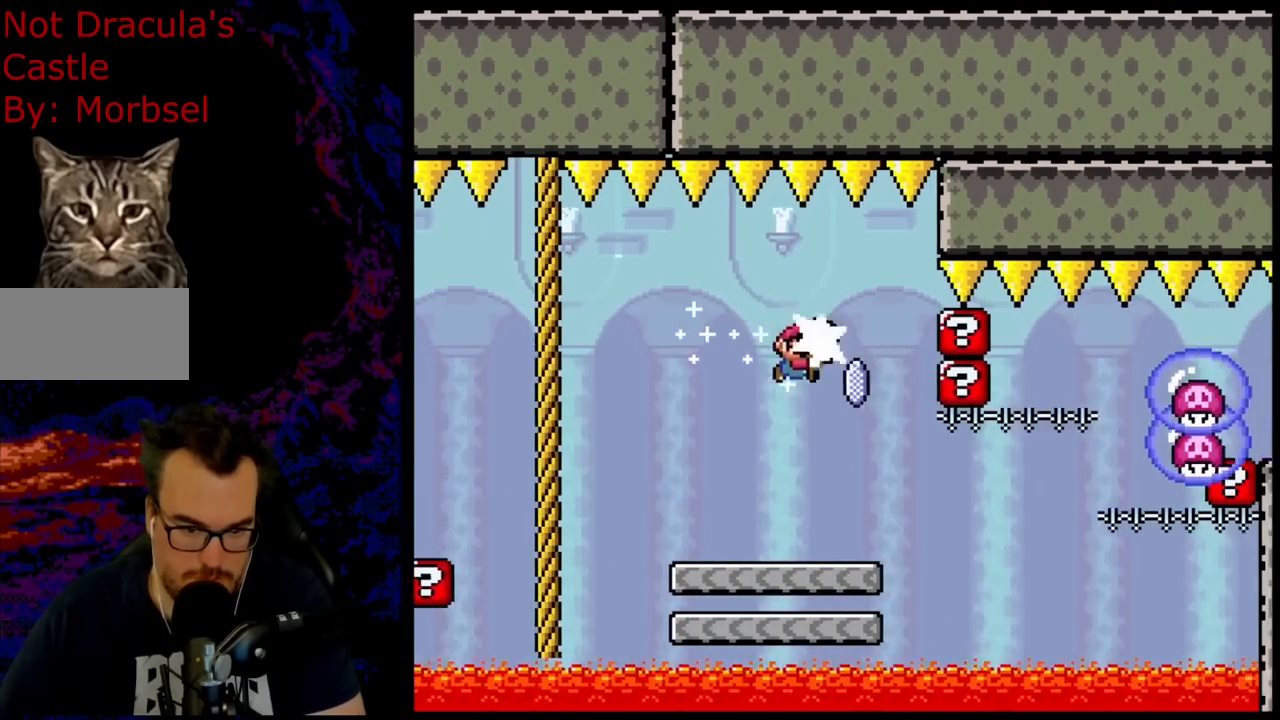
{"buttons": ["Y"], "events": [[17, "Y", "up"], [83, "DPAD_LEFT", "down"], [83, "DPAD_RIGHT", "up"], [100, "Y", "down"], [383, "DPAD_LEFT", "up"]]}
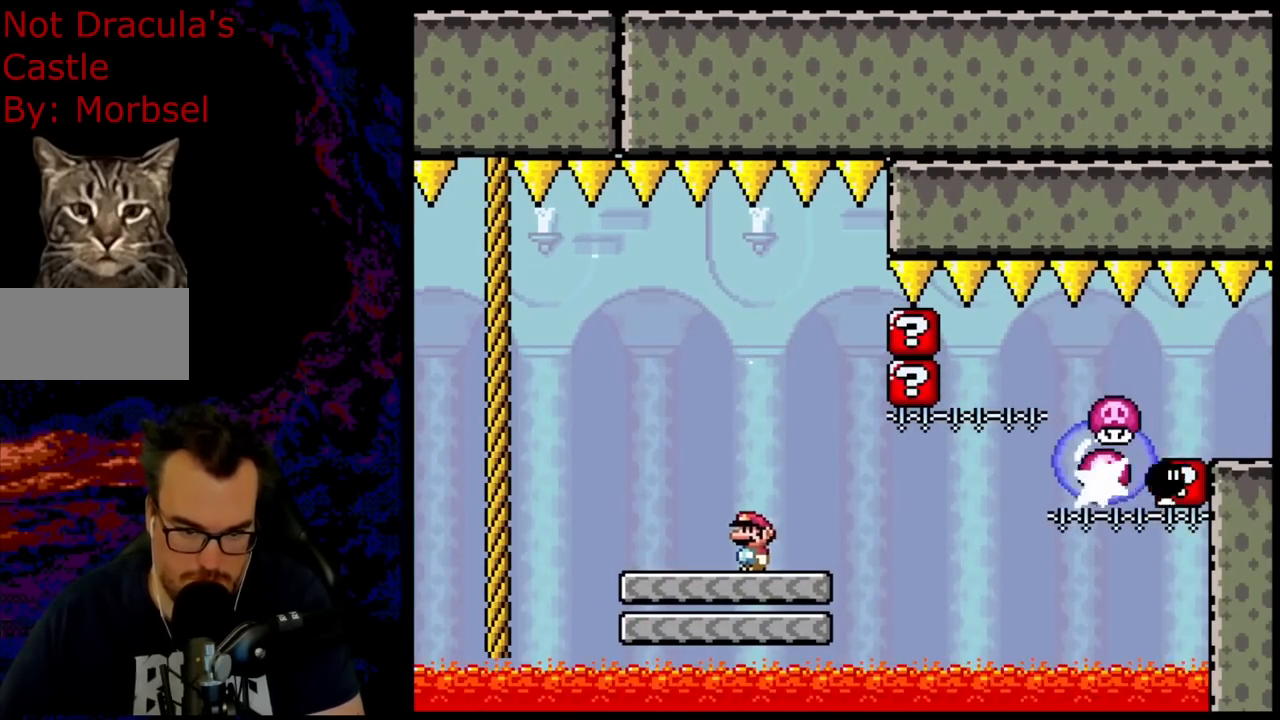
{"buttons": ["Y", "DPAD_RIGHT"], "events": [[150, "DPAD_RIGHT", "down"], [217, "DPAD_RIGHT", "up"], [417, "DPAD_RIGHT", "down"]]}
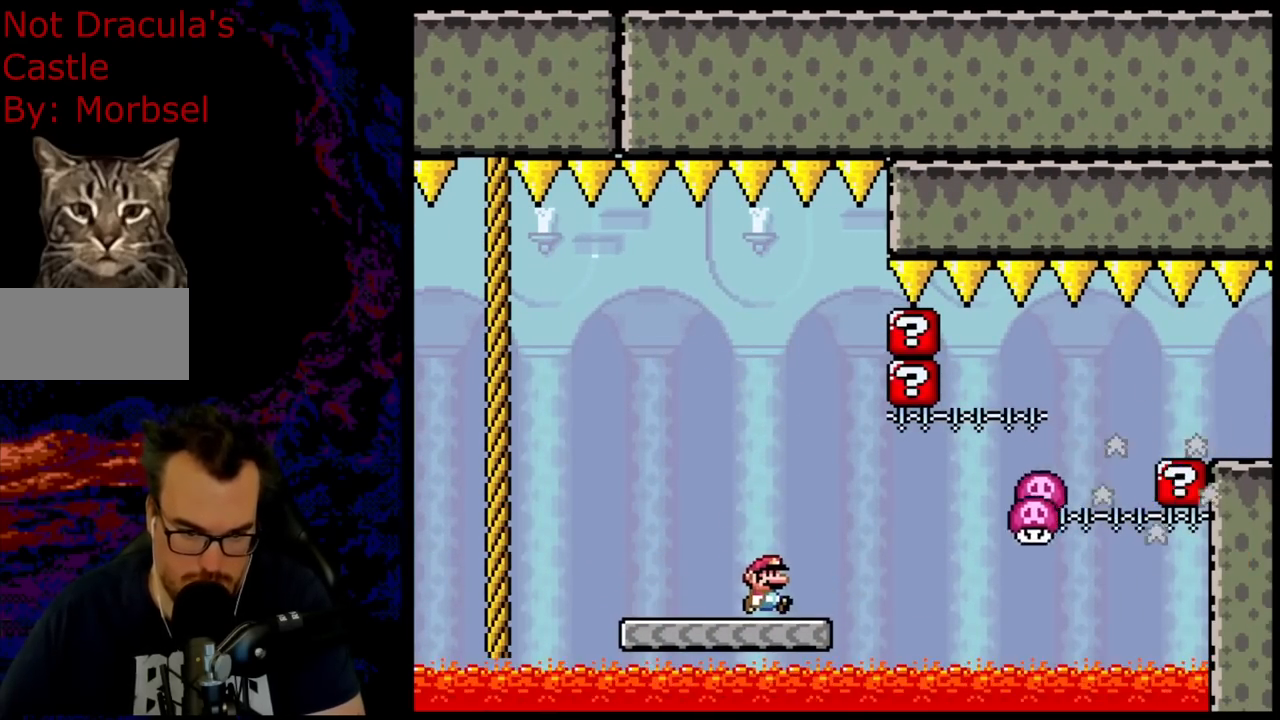
{"buttons": ["B", "Y", "DPAD_RIGHT"], "events": [[317, "B", "down"]]}
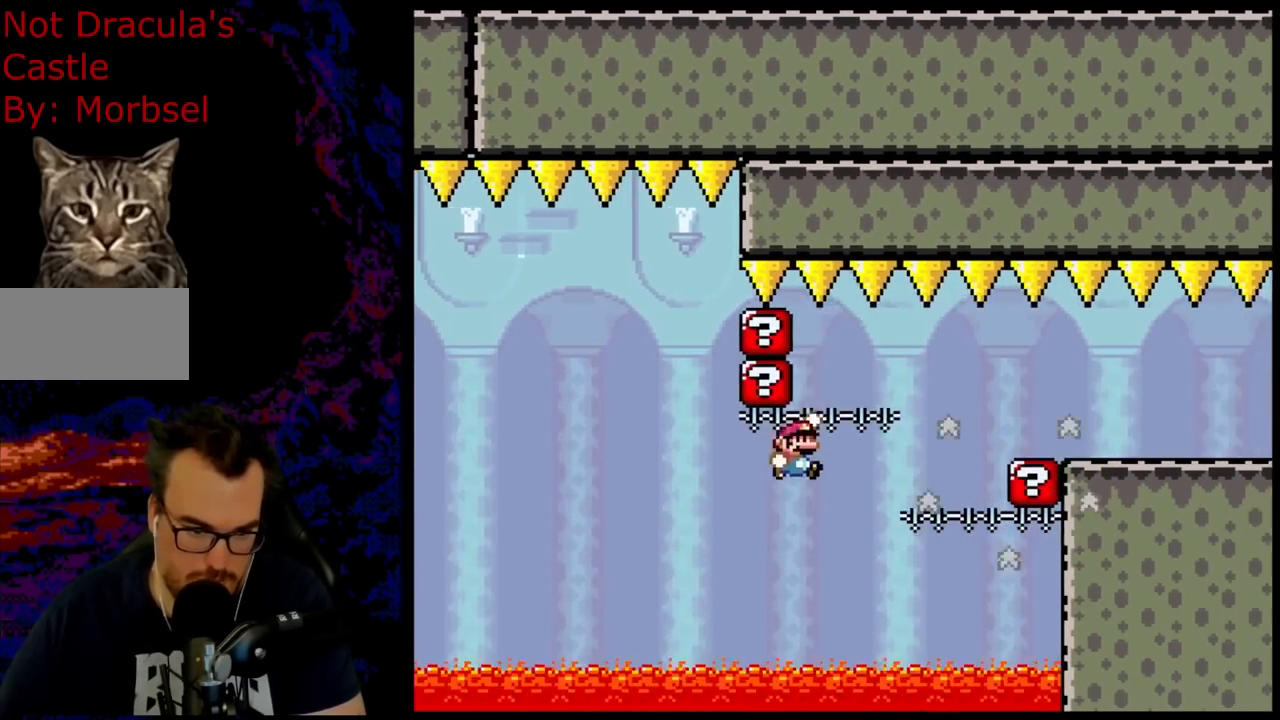
{"buttons": ["B", "Y", "DPAD_RIGHT"], "events": []}
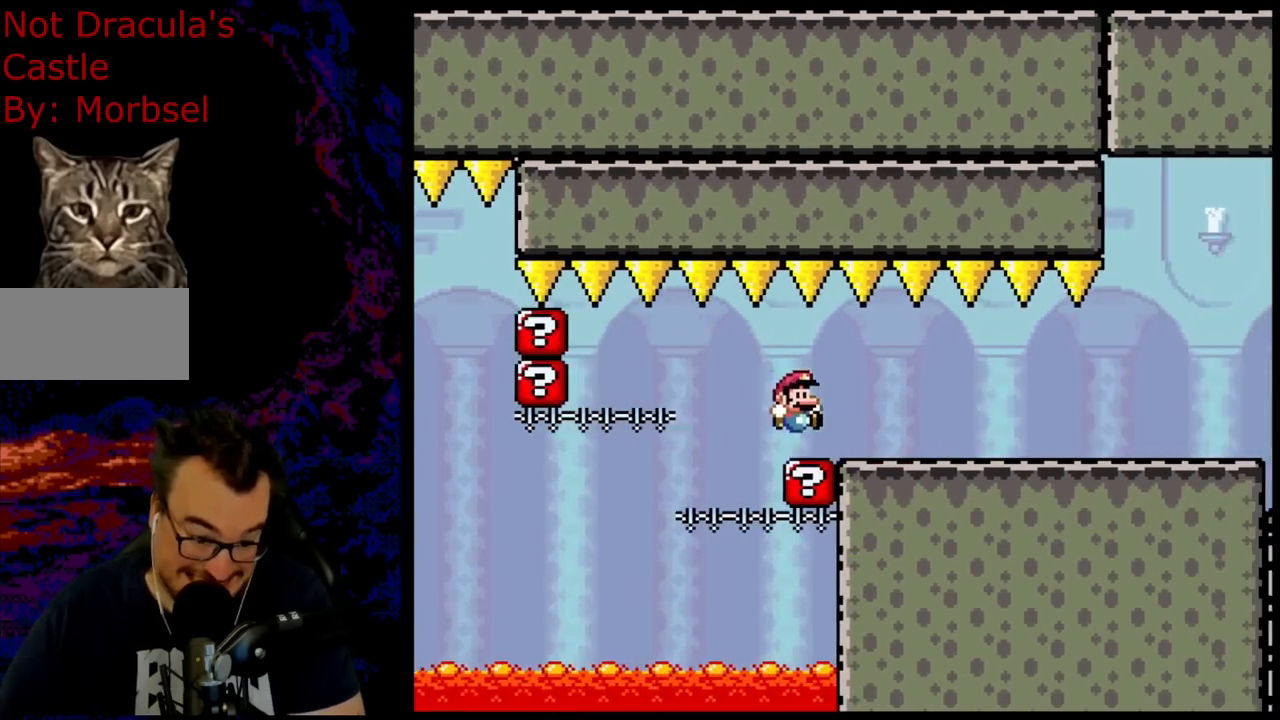
{"buttons": ["B", "Y", "DPAD_RIGHT"], "events": []}
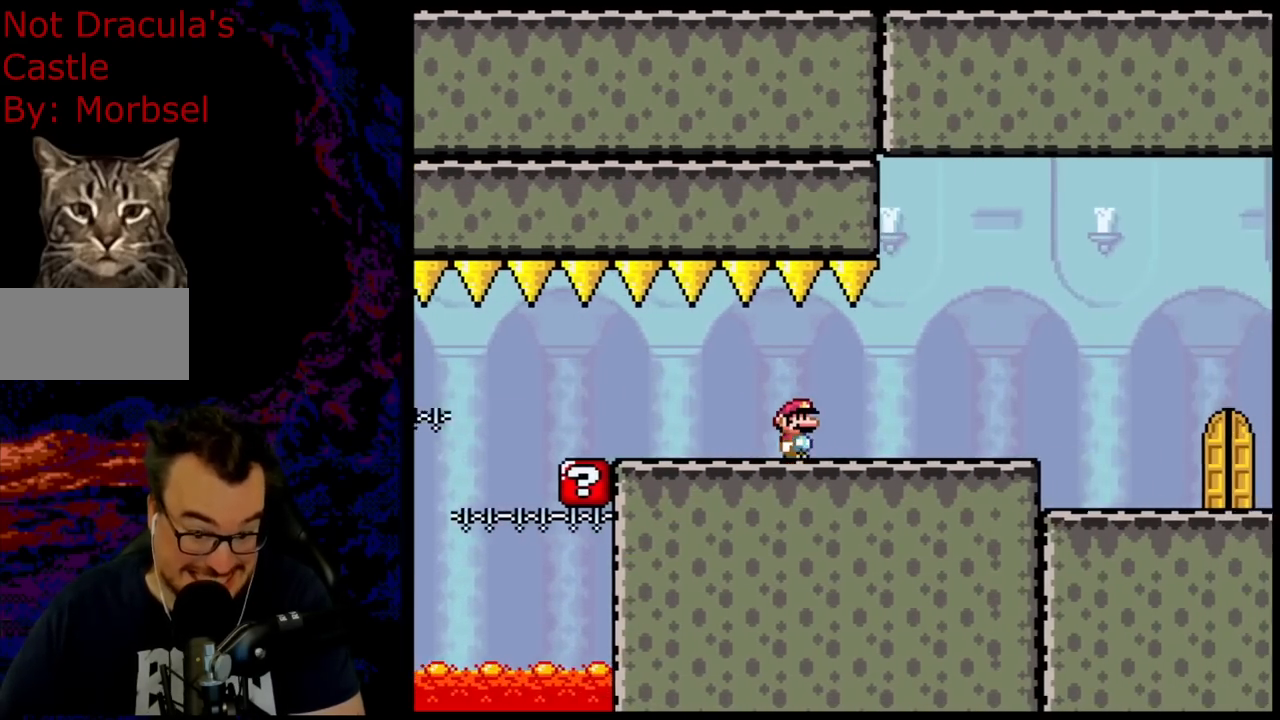
{"buttons": ["B", "Y", "DPAD_RIGHT"], "events": []}
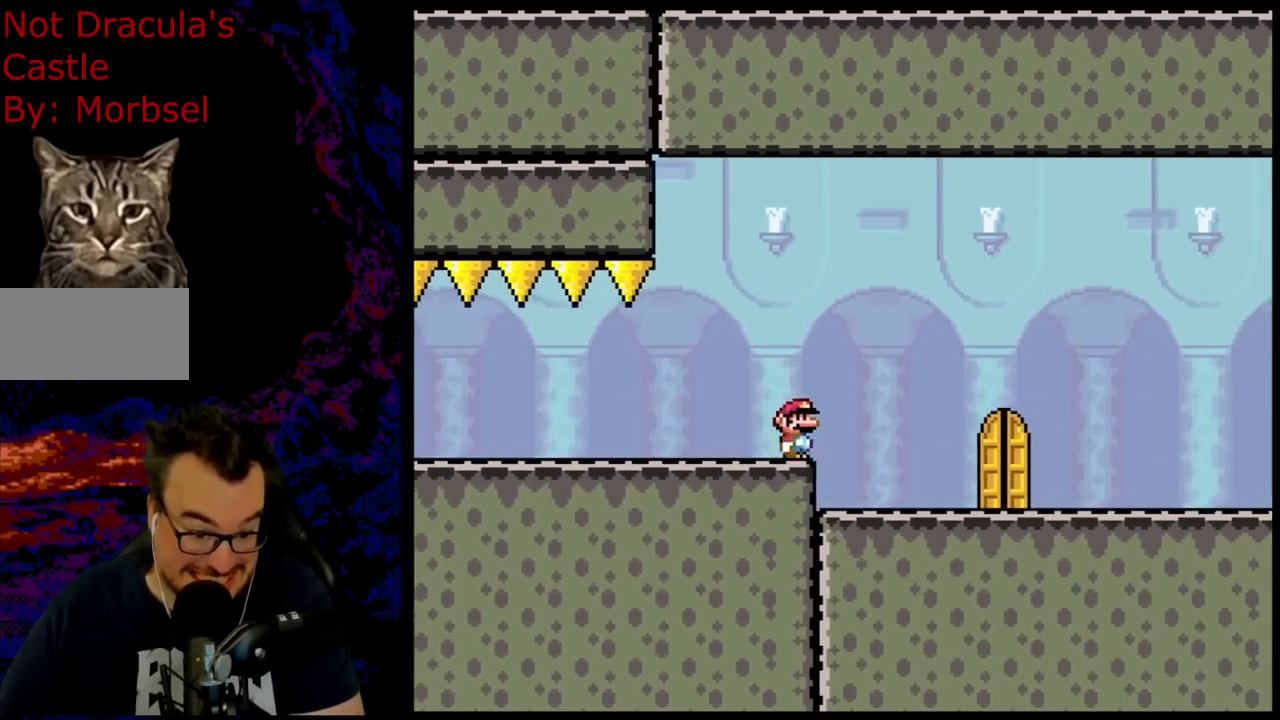
{"buttons": ["B", "Y", "DPAD_UP"], "events": [[333, "DPAD_DOWN", "down"], [350, "DPAD_DOWN", "up"], [350, "DPAD_LEFT", "down"], [350, "DPAD_RIGHT", "up"], [450, "DPAD_UP", "down"], [467, "DPAD_LEFT", "up"]]}
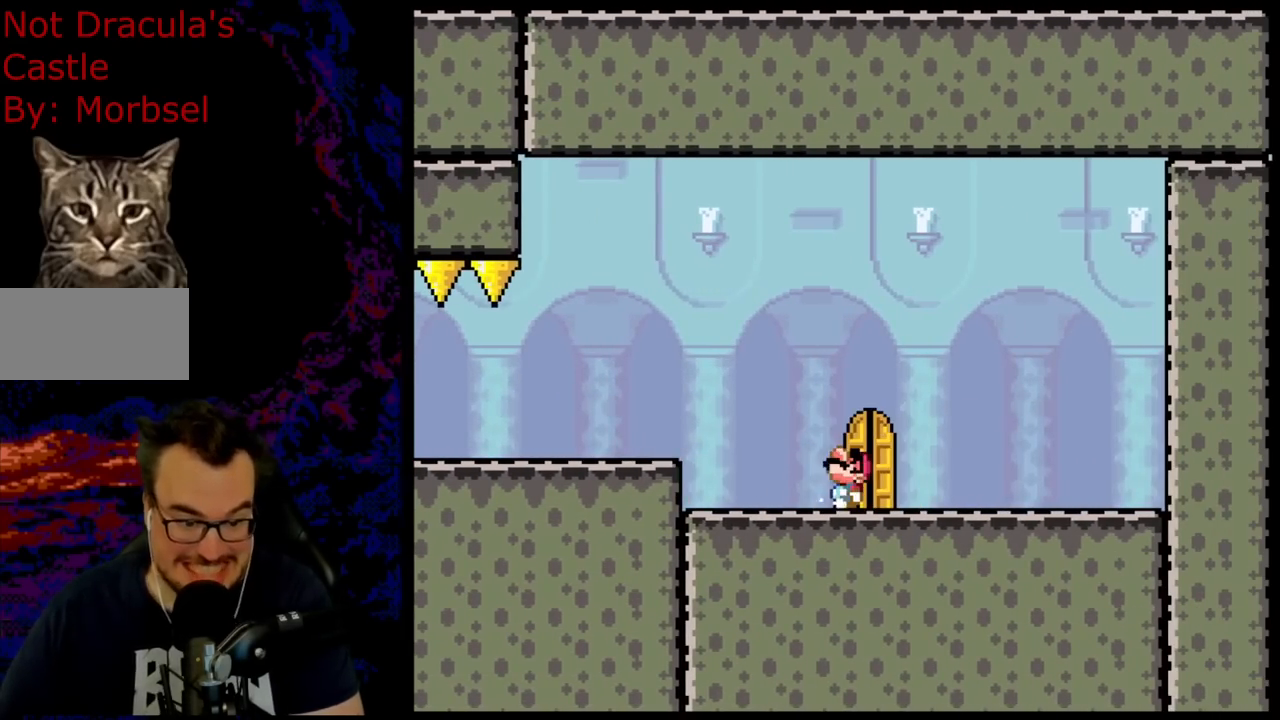
{"buttons": ["Y"], "events": [[150, "DPAD_UP", "up"], [200, "DPAD_RIGHT", "down"], [333, "DPAD_UP", "down"], [367, "DPAD_RIGHT", "up"], [500, "B", "up"], [500, "DPAD_UP", "up"]]}
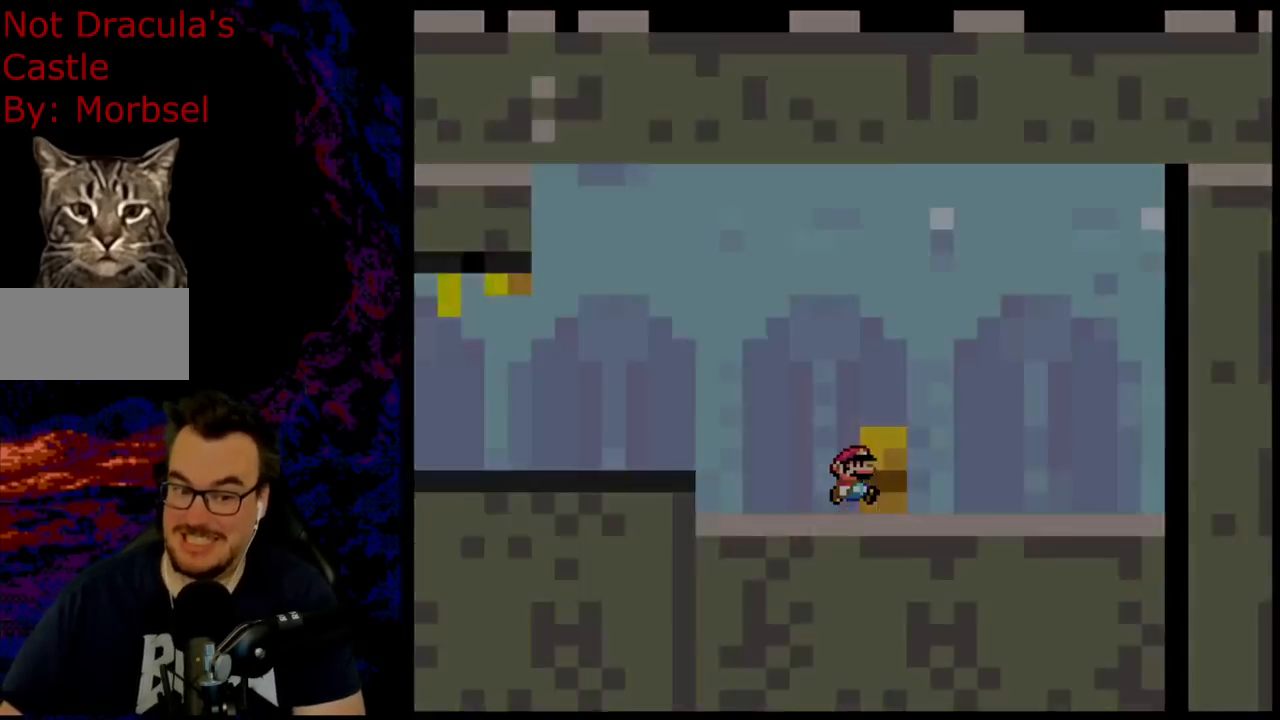
{"buttons": [], "events": [[17, "DPAD_UP", "down"], [50, "Y", "up"], [200, "DPAD_UP", "up"]]}
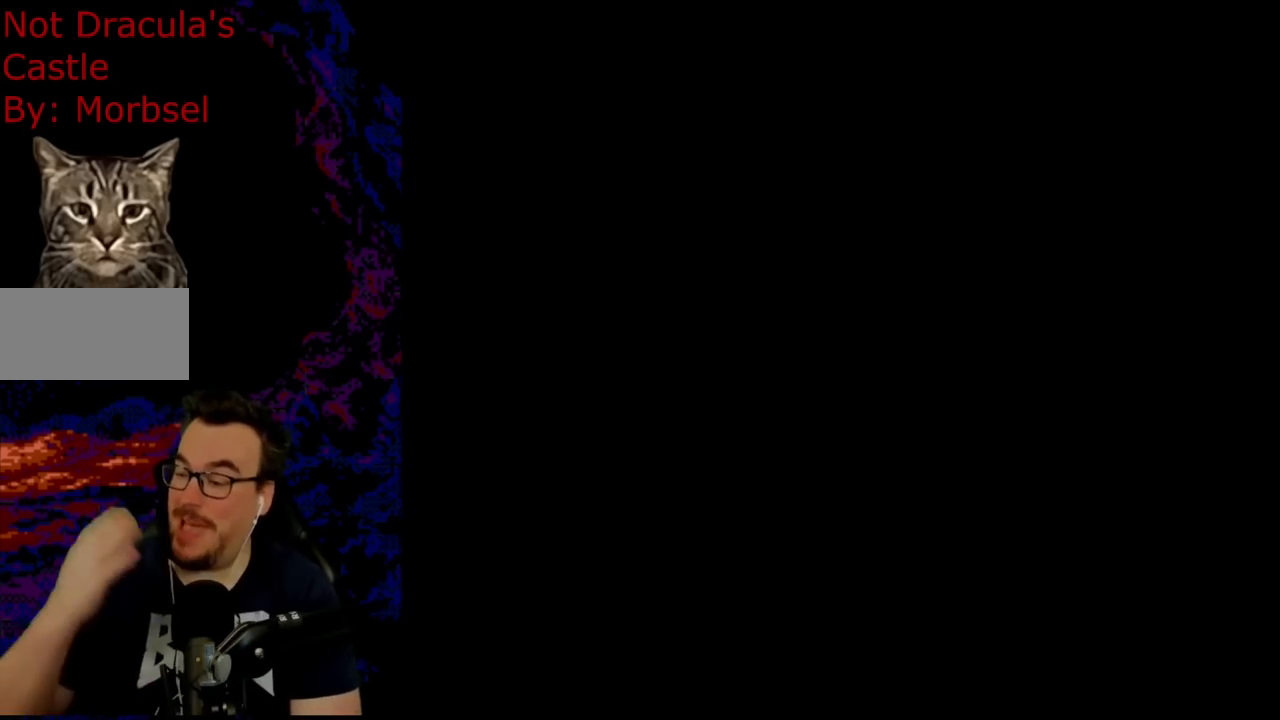
{"buttons": [], "events": []}